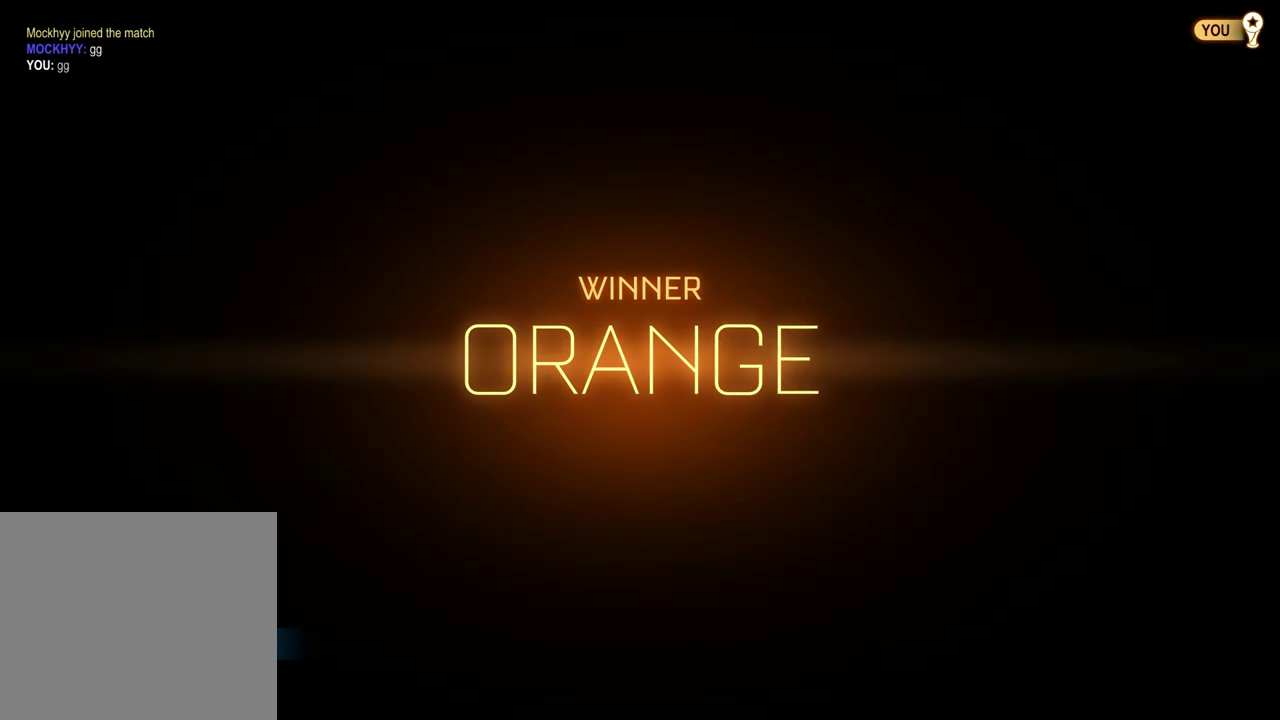
Gameplay with a controller (PlayStation layout); each line is a JSON object with the inputs held at the frame after it. "events" lists button and stick changes between this image and that frame as [ms after this image, input, new state], when the widget could be followed in between. Not read: R2.
{"buttons": [], "left_stick": "center", "right_stick": "center", "events": []}
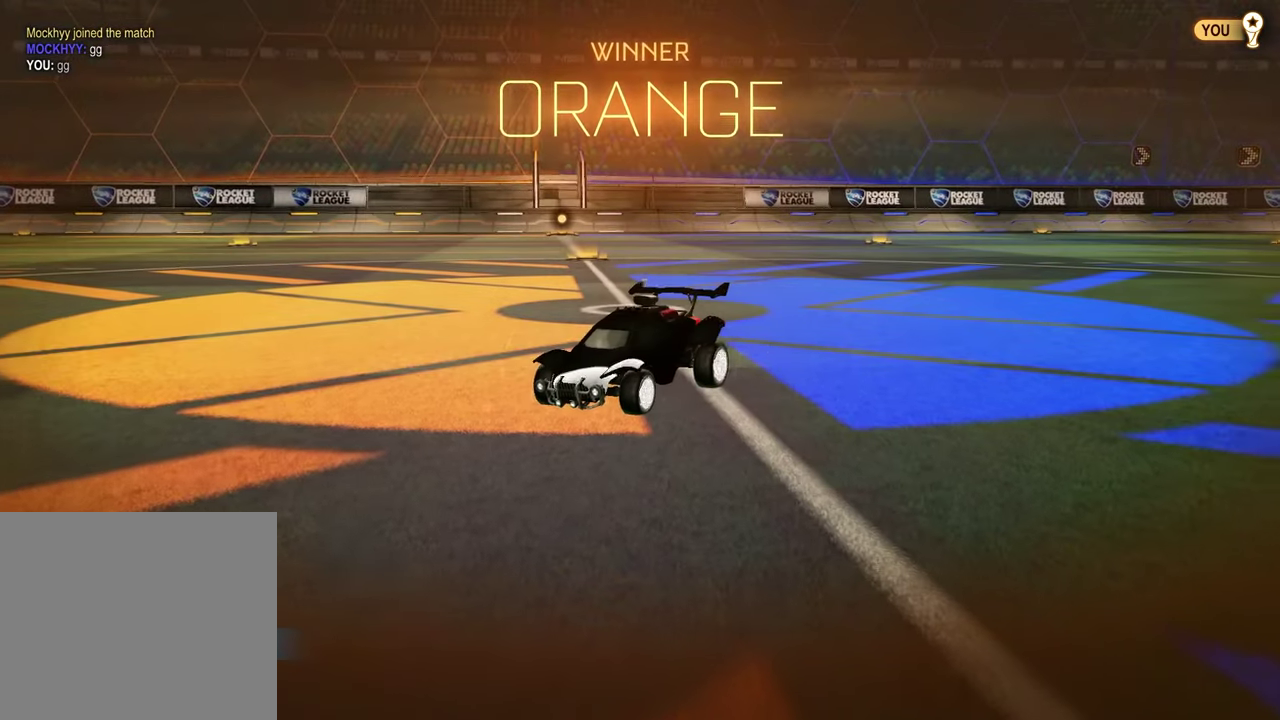
{"buttons": [], "left_stick": "center", "right_stick": "center", "events": []}
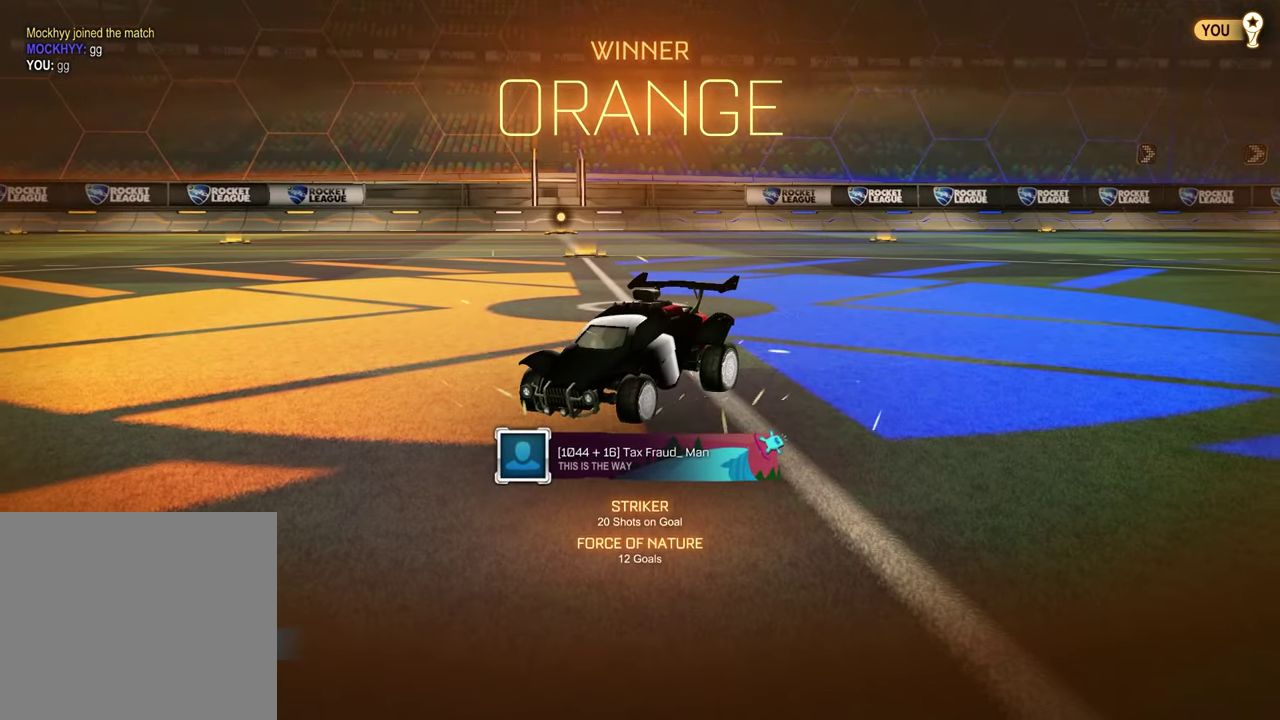
{"buttons": ["SELECT"], "left_stick": "center", "right_stick": "center", "events": [[367, "SELECT", "down"]]}
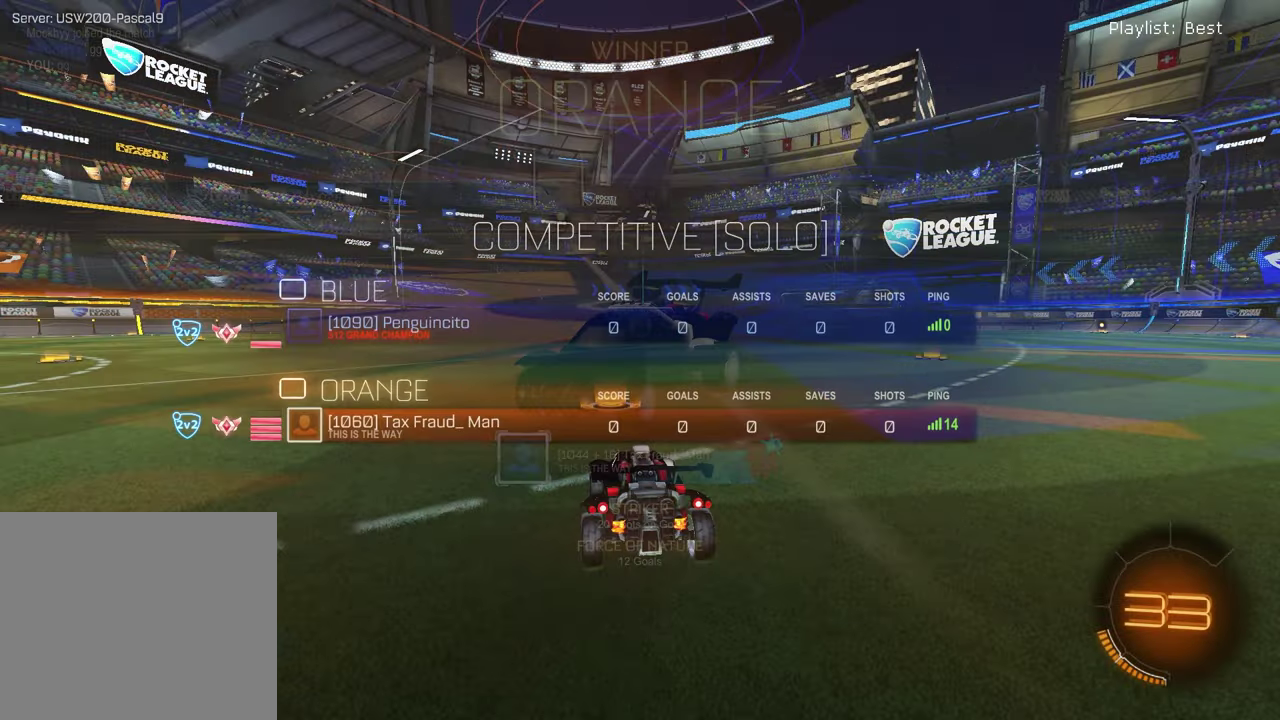
{"buttons": ["SELECT"], "left_stick": "center", "right_stick": "center"}
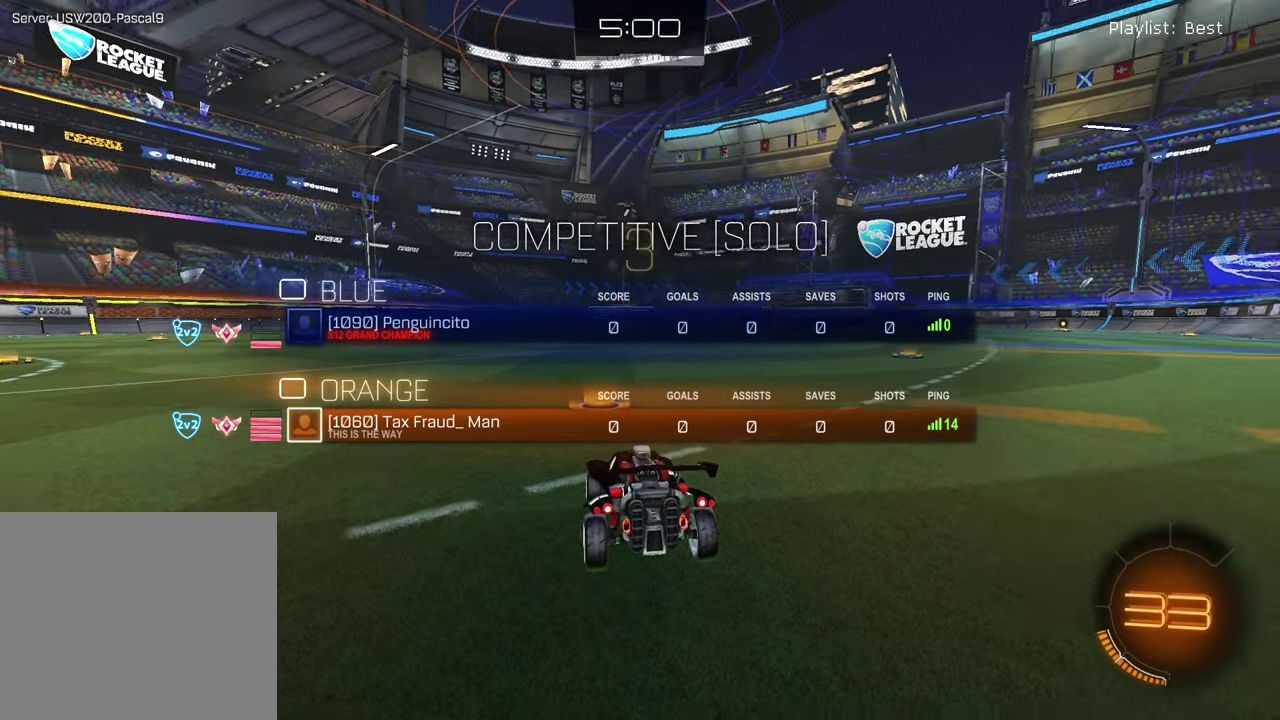
{"buttons": ["SELECT"], "left_stick": "center", "right_stick": "center"}
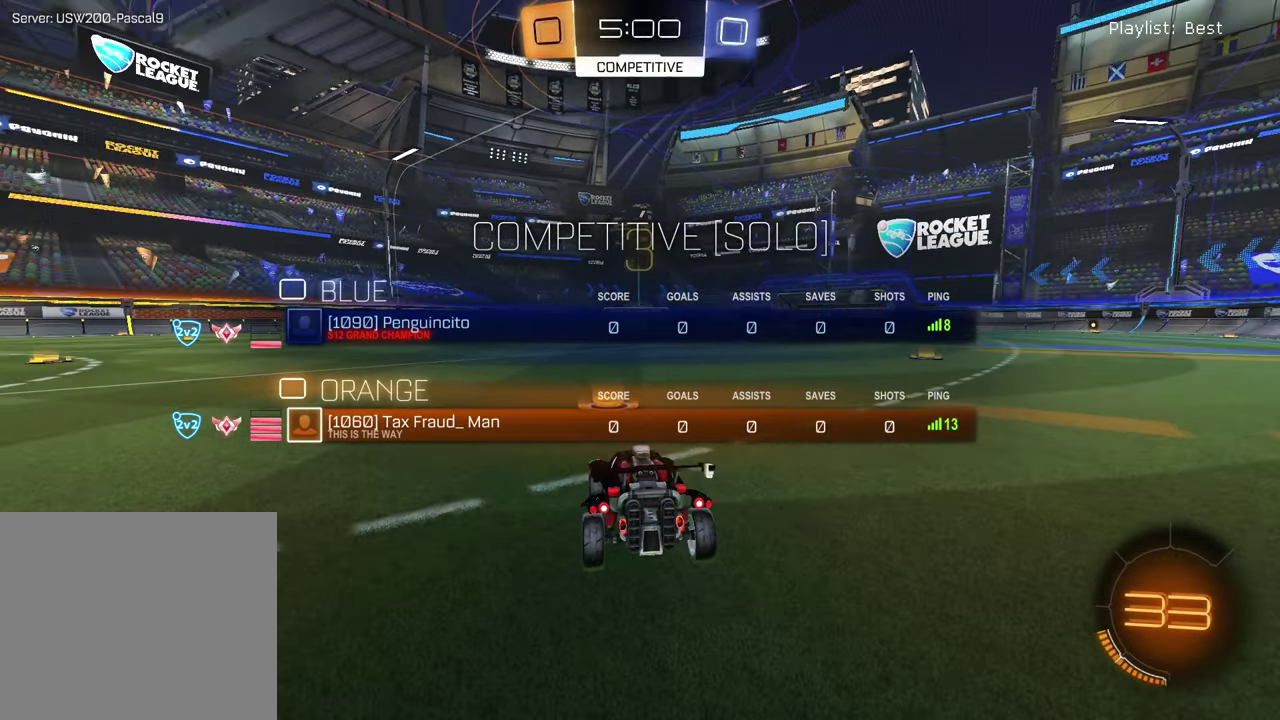
{"buttons": ["SELECT"], "left_stick": "center", "right_stick": "center"}
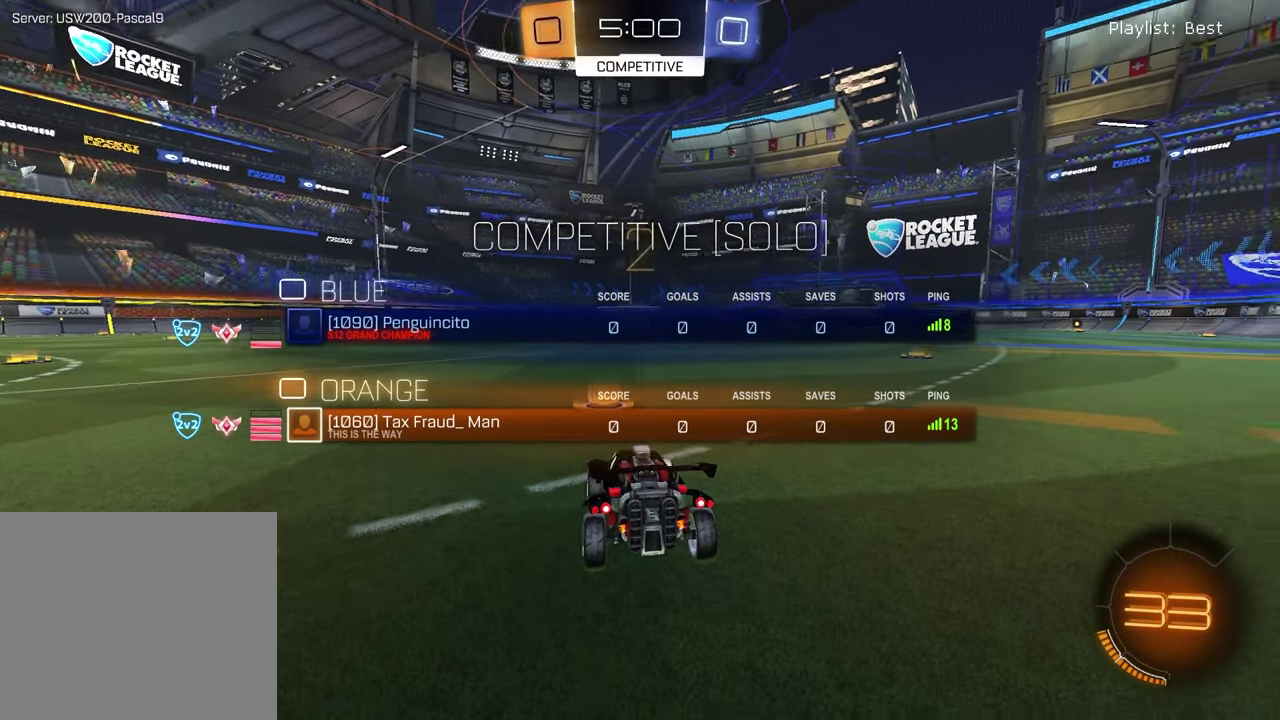
{"buttons": [], "left_stick": "center", "right_stick": "center", "events": [[383, "TRIANGLE", "down"], [483, "SELECT", "up"], [483, "TRIANGLE", "up"]]}
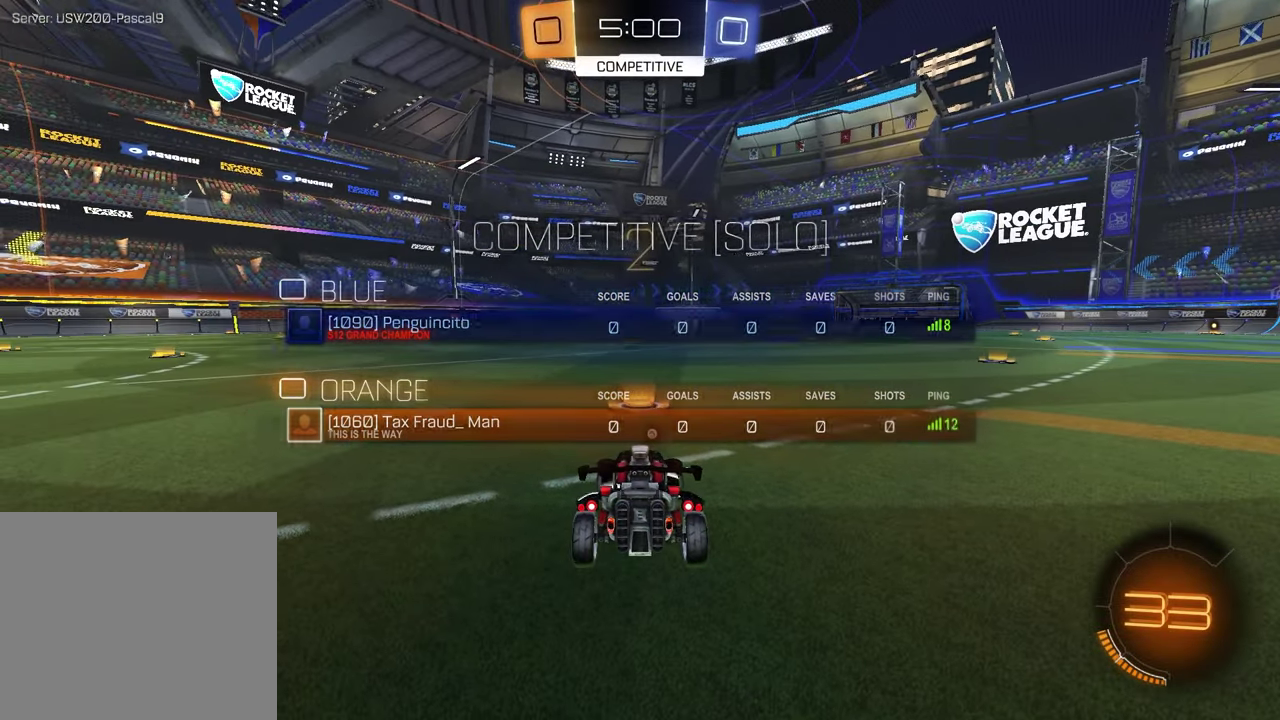
{"buttons": [], "left_stick": "left", "right_stick": "center", "events": [[167, "left_stick", "left"], [300, "left_stick", "up-right"], [433, "left_stick", "left"]]}
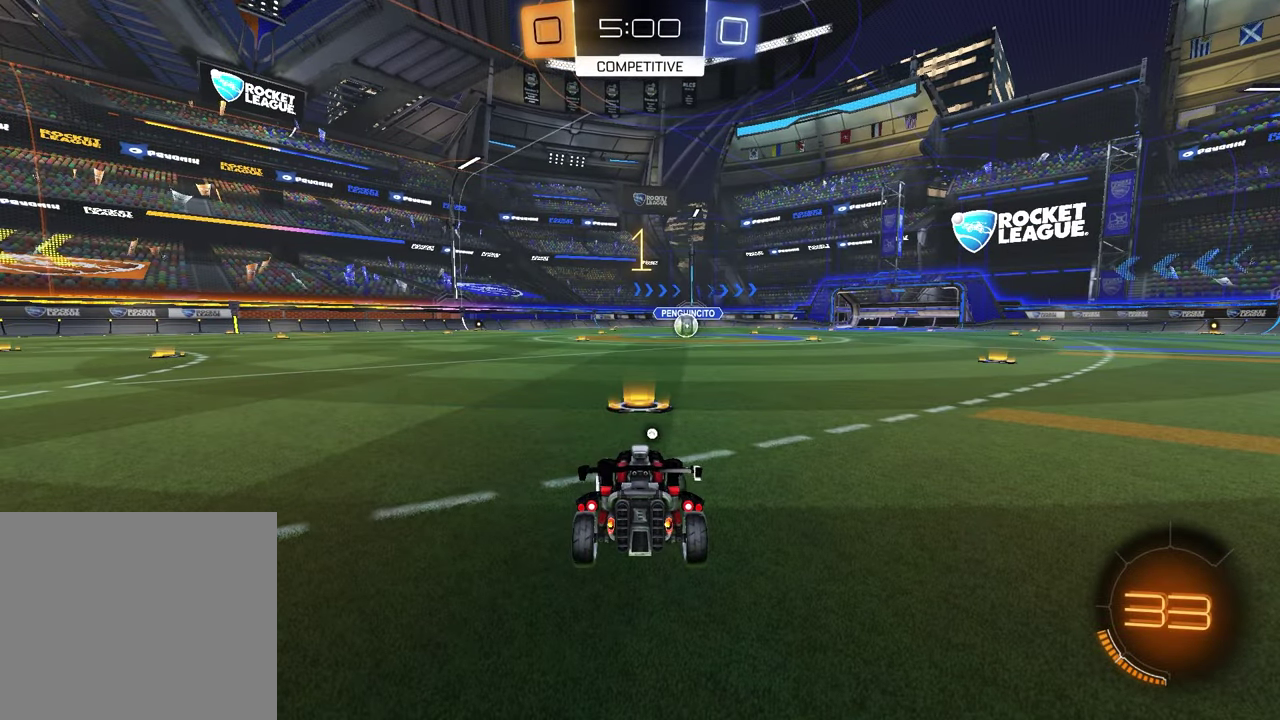
{"buttons": ["TRIANGLE", "R1"], "left_stick": "center", "right_stick": "center", "events": [[50, "left_stick", "up-right"], [217, "left_stick", "left"], [333, "left_stick", "right"], [417, "TRIANGLE", "down"], [433, "left_stick", "center"], [450, "R1", "down"]]}
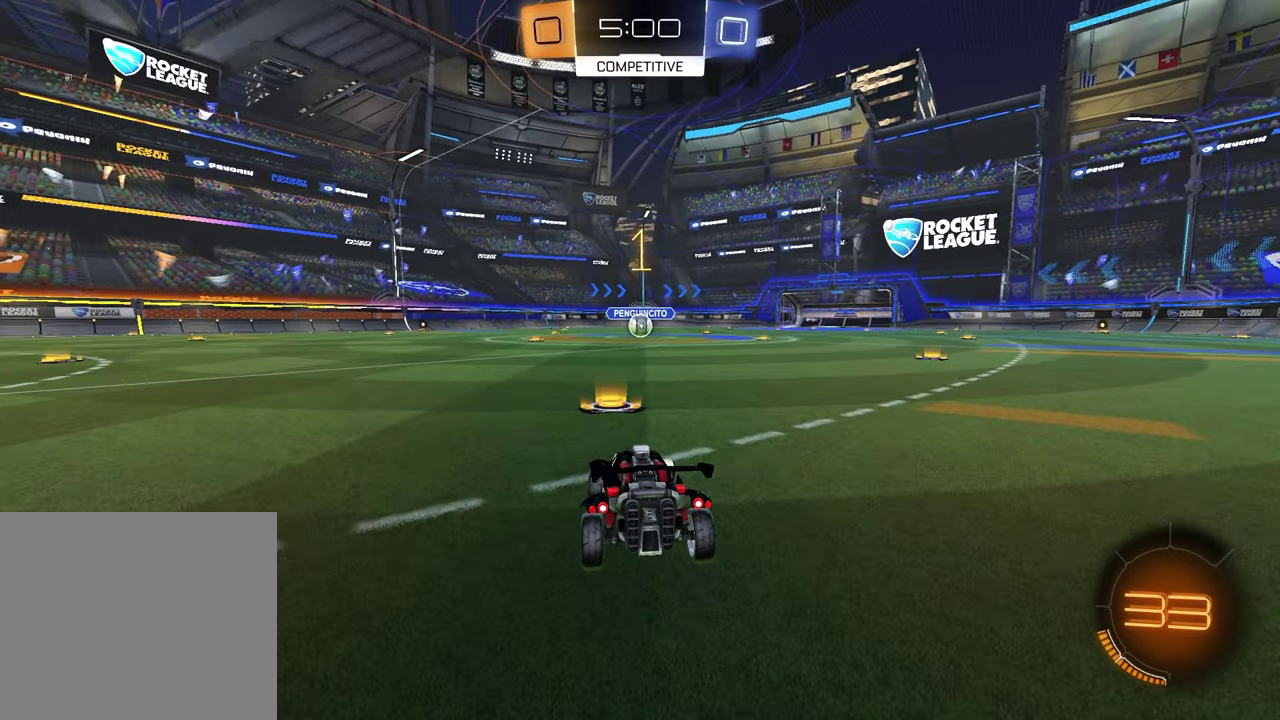
{"buttons": ["R1"], "left_stick": "center", "right_stick": "center", "events": [[50, "TRIANGLE", "up"], [150, "TRIANGLE", "down"], [250, "TRIANGLE", "up"]]}
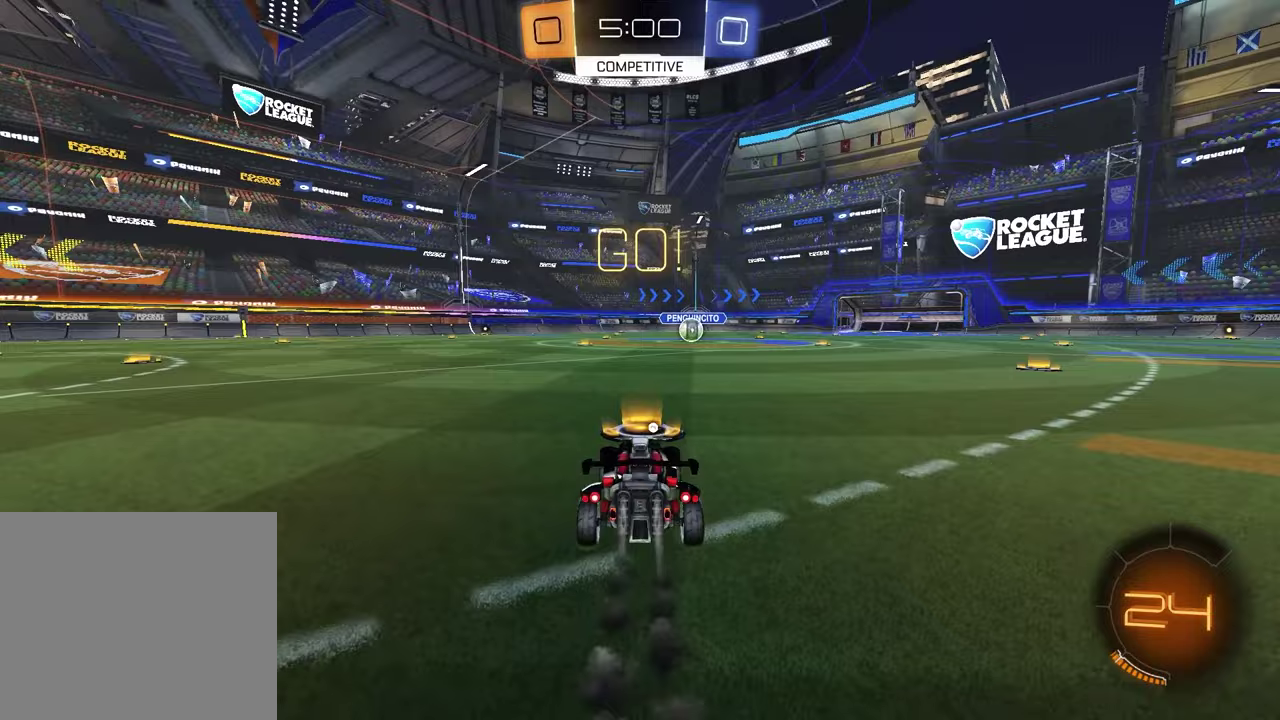
{"buttons": ["SQUARE", "R1"], "left_stick": "down-right", "right_stick": "center", "events": [[100, "CROSS", "down"], [150, "CROSS", "up"], [167, "left_stick", "down-left"], [200, "CROSS", "down"], [283, "CROSS", "up"], [317, "left_stick", "down"], [333, "TRIANGLE", "down"], [417, "SQUARE", "down"], [417, "TRIANGLE", "up"], [500, "left_stick", "down-right"]]}
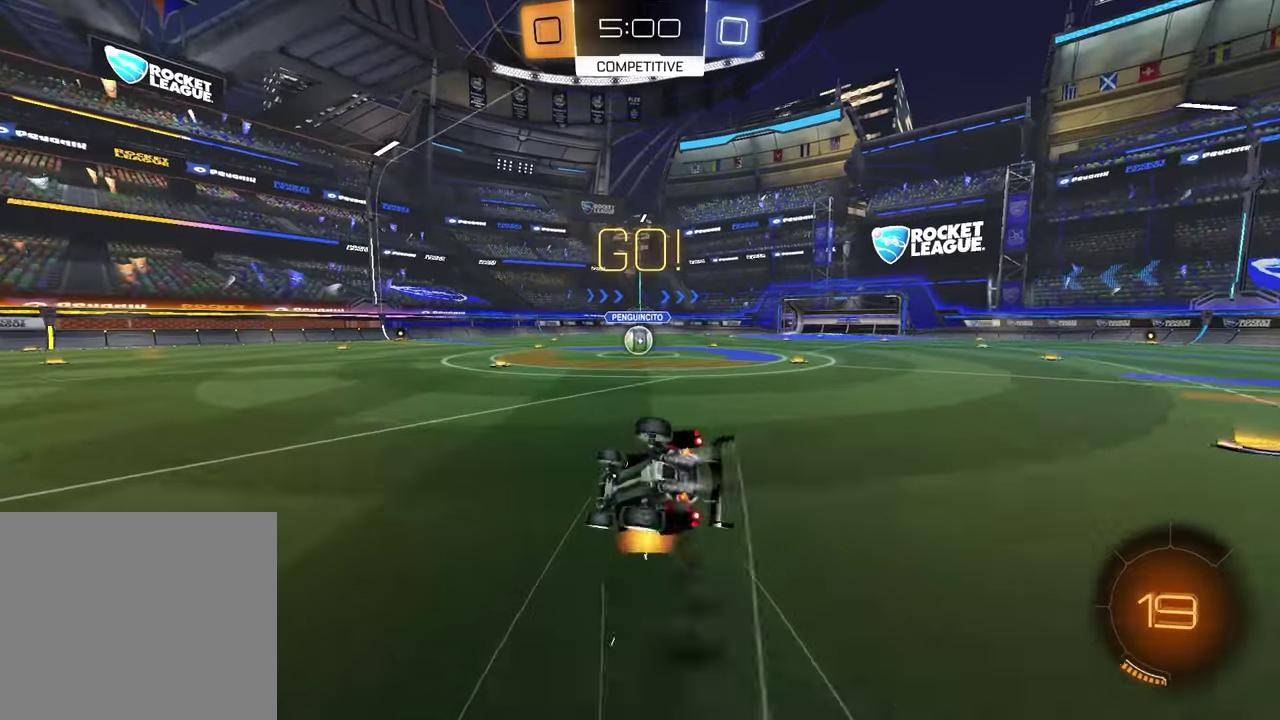
{"buttons": ["SQUARE", "R1"], "left_stick": "center", "right_stick": "center", "events": [[50, "left_stick", "up-left"], [117, "left_stick", "down-right"], [383, "left_stick", "up-left"], [467, "left_stick", "center"]]}
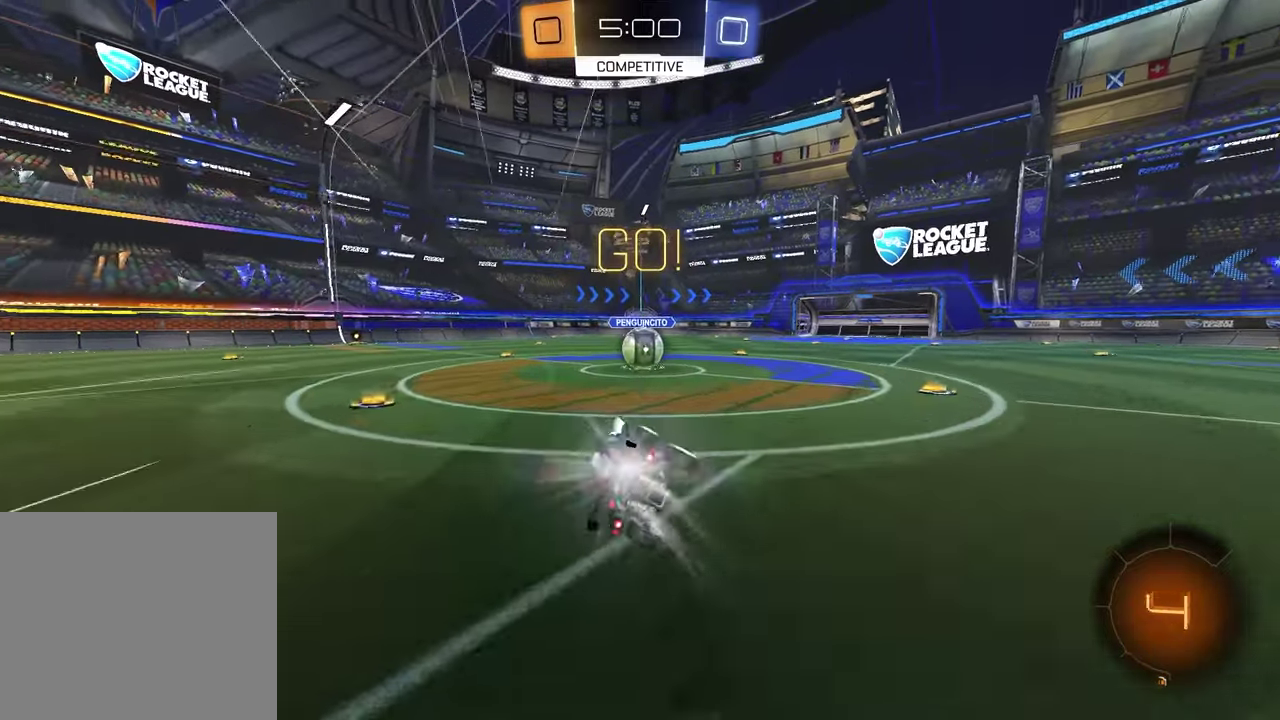
{"buttons": ["L1"], "left_stick": "up", "right_stick": "center", "events": [[33, "SQUARE", "up"], [67, "R1", "up"], [217, "left_stick", "up-right"], [383, "CROSS", "down"], [400, "left_stick", "up"], [467, "CROSS", "up"], [467, "L1", "down"]]}
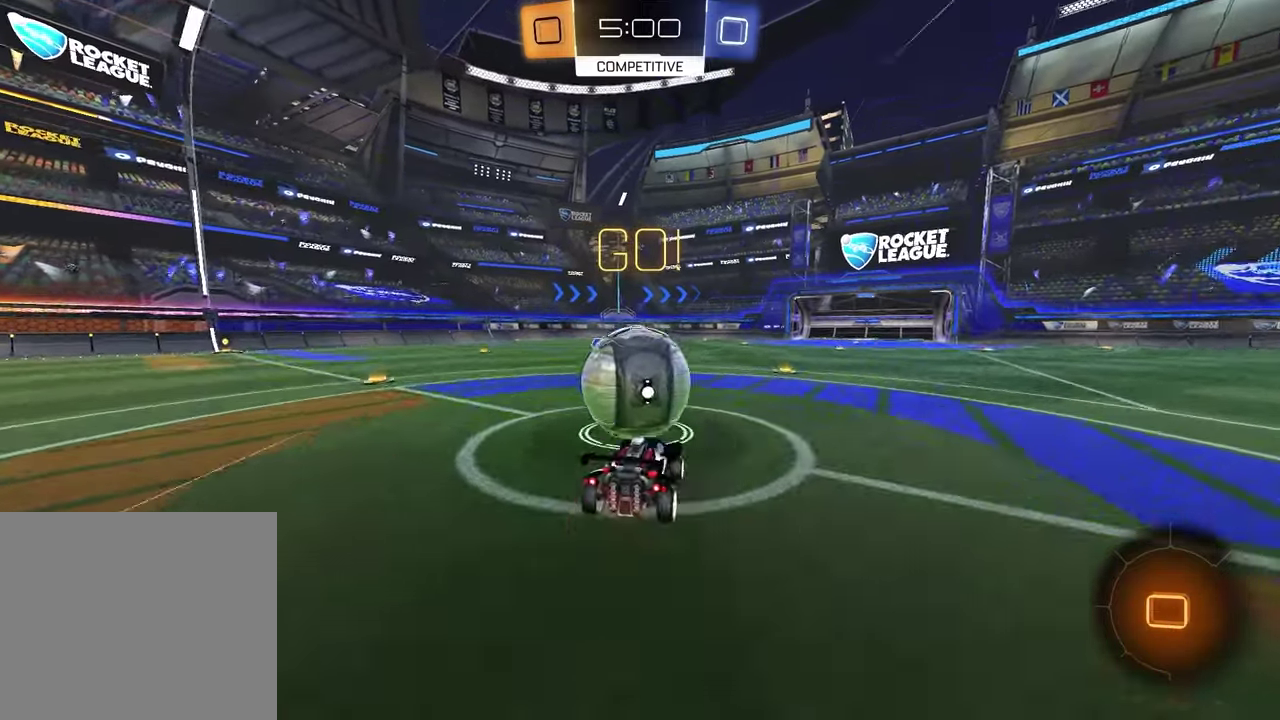
{"buttons": ["L1"], "left_stick": "down", "right_stick": "center", "events": [[67, "CROSS", "down"], [100, "left_stick", "left"], [217, "CROSS", "up"], [250, "left_stick", "down-left"], [300, "left_stick", "down"]]}
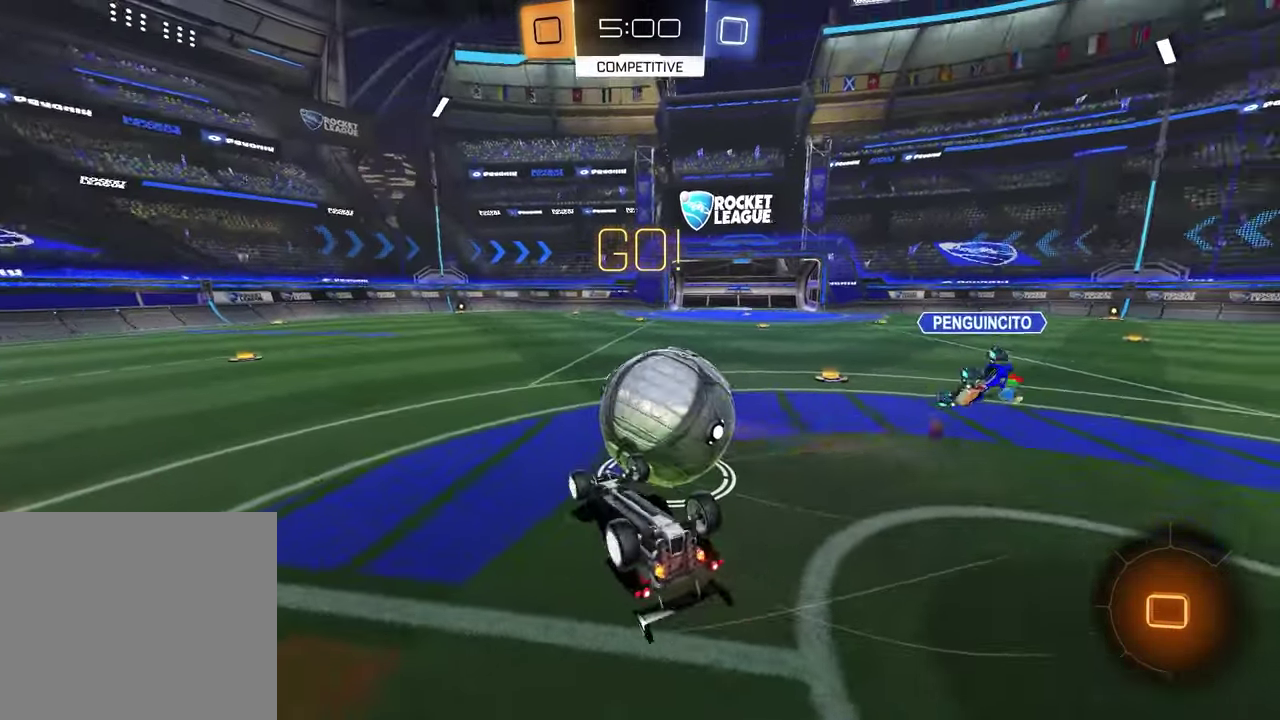
{"buttons": [], "left_stick": "center", "right_stick": "center", "events": [[17, "left_stick", "down-left"], [283, "L1", "up"], [350, "left_stick", "down"], [450, "left_stick", "center"]]}
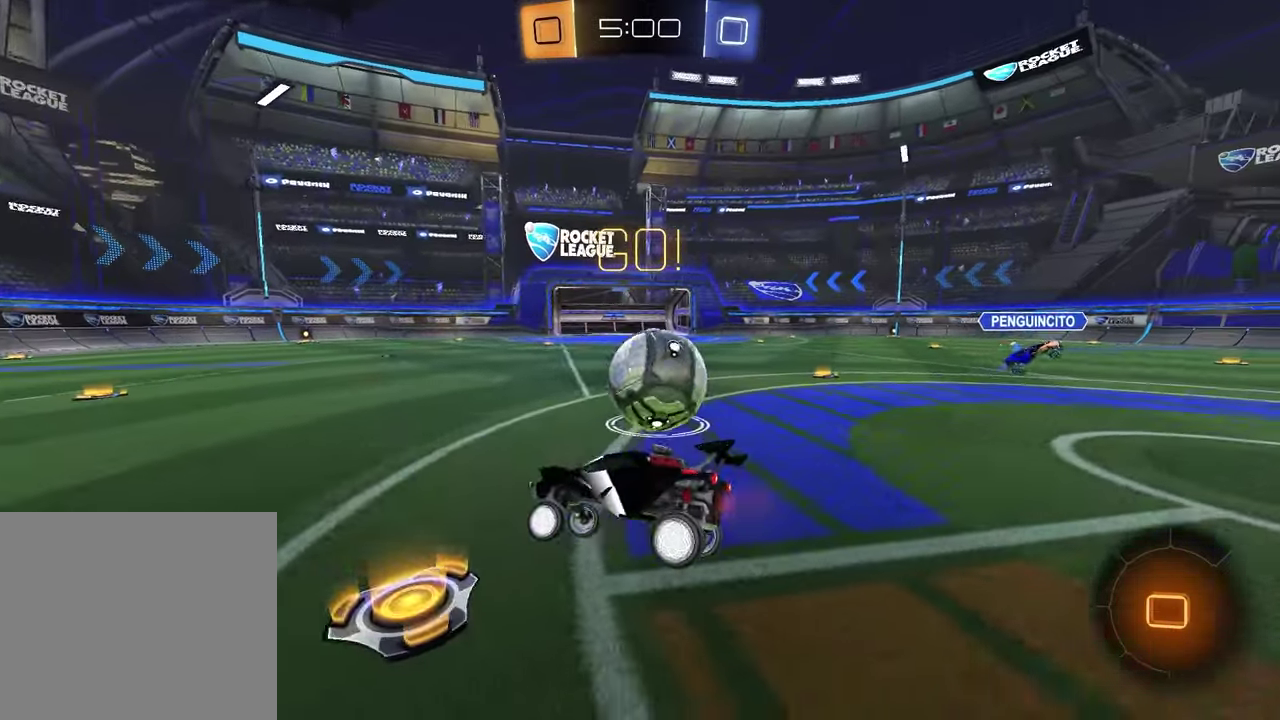
{"buttons": [], "left_stick": "right", "right_stick": "center", "events": [[333, "left_stick", "right"], [383, "left_stick", "up-right"], [483, "left_stick", "right"]]}
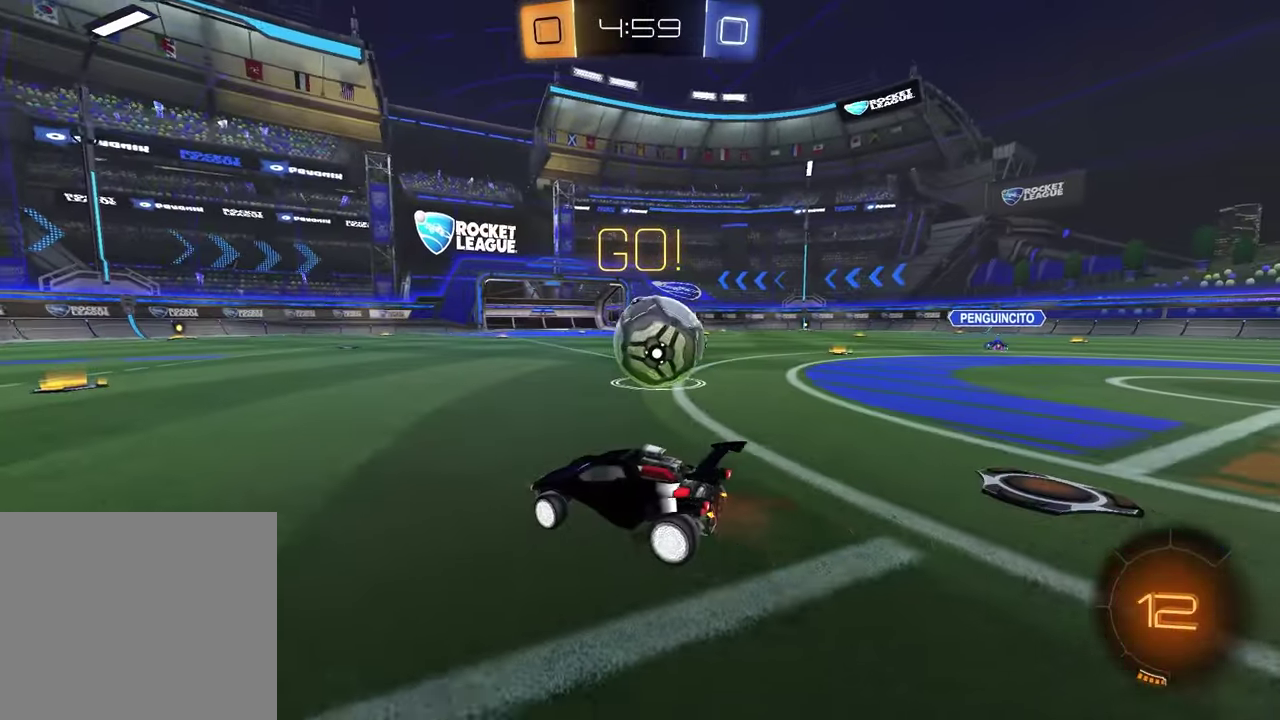
{"buttons": [], "left_stick": "left", "right_stick": "center", "events": [[400, "left_stick", "left"]]}
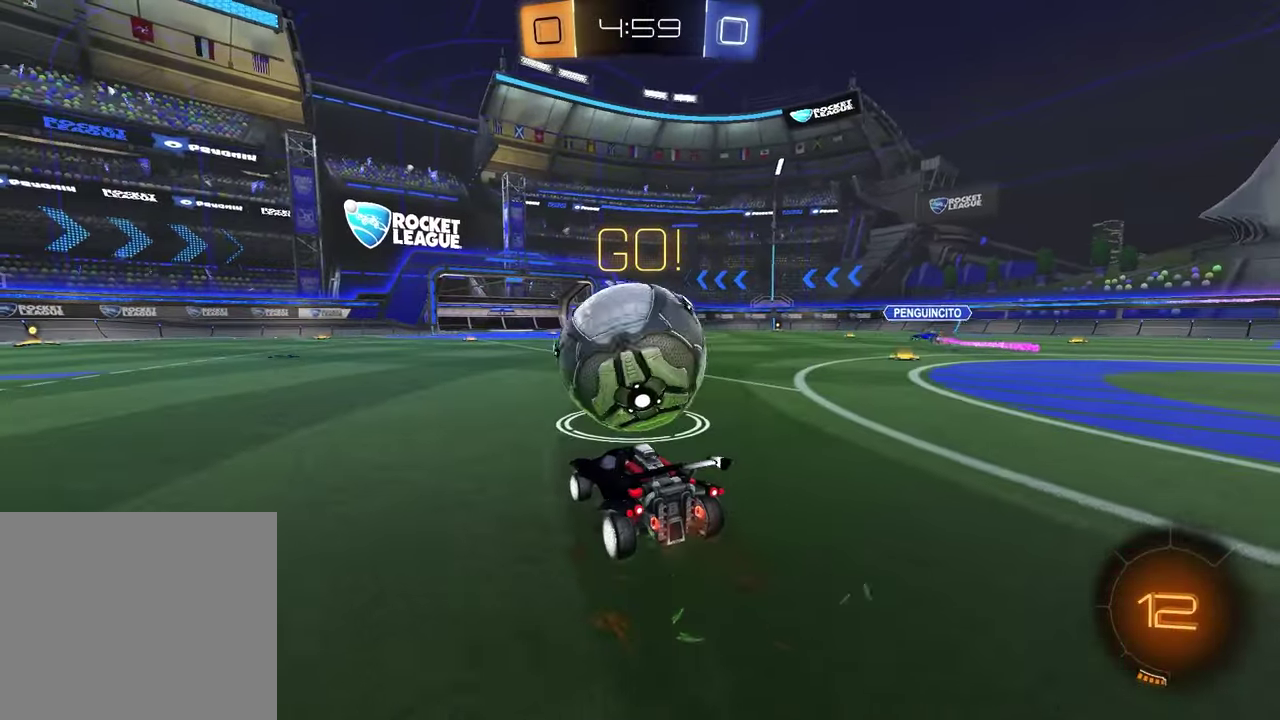
{"buttons": [], "left_stick": "center", "right_stick": "center", "events": [[17, "left_stick", "center"], [233, "TRIANGLE", "down"], [350, "TRIANGLE", "up"]]}
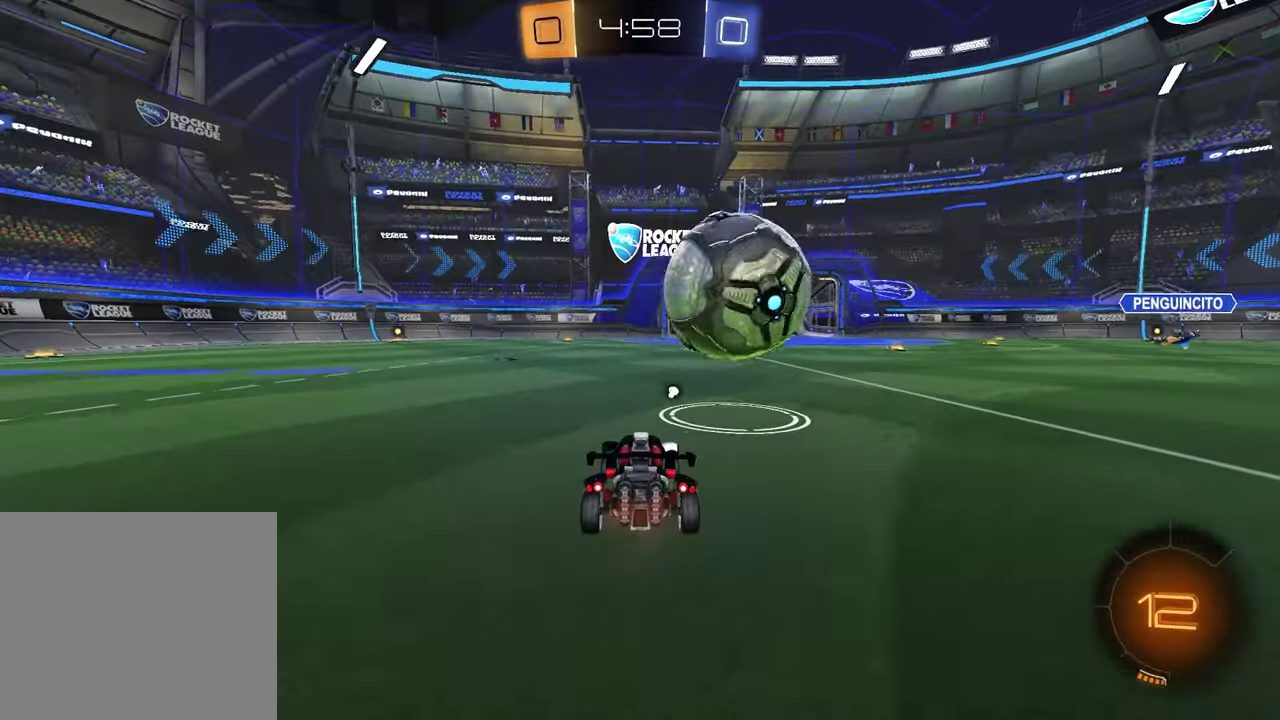
{"buttons": ["R1"], "left_stick": "center", "right_stick": "center", "events": [[500, "R1", "down"]]}
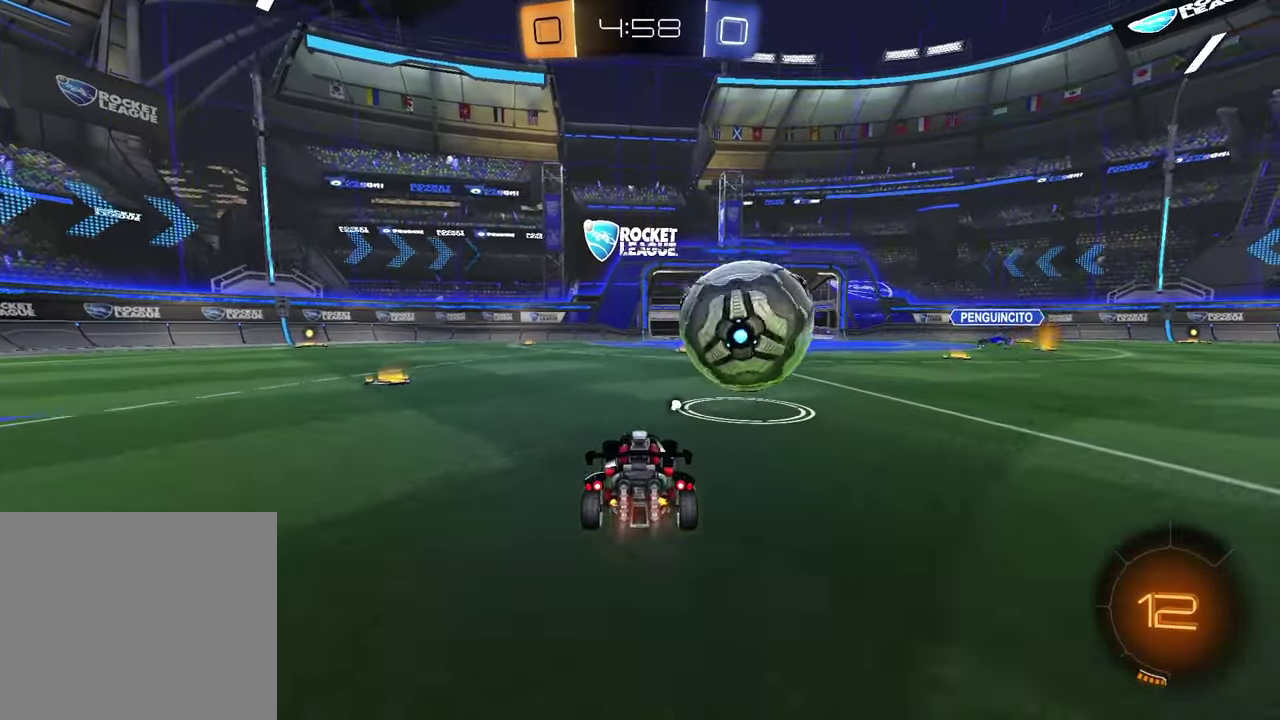
{"buttons": [], "left_stick": "center", "right_stick": "center", "events": [[50, "TRIANGLE", "down"], [117, "R1", "up"], [167, "TRIANGLE", "up"]]}
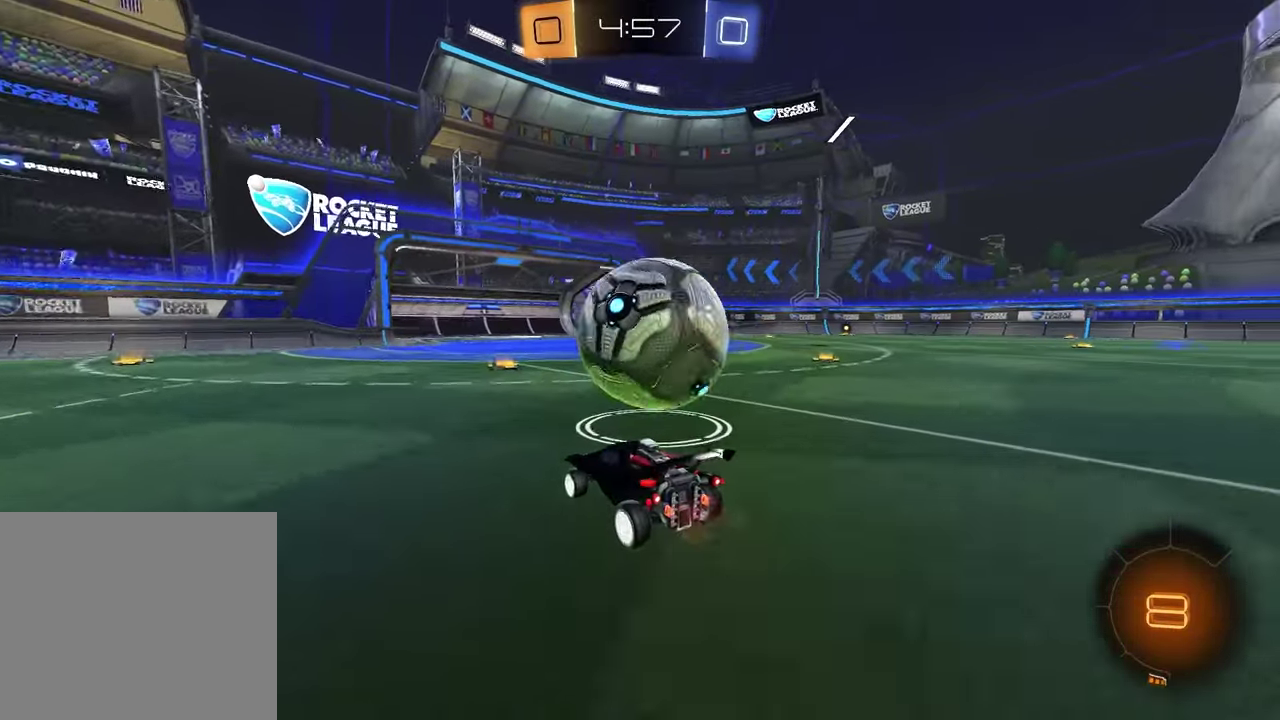
{"buttons": ["CROSS"], "left_stick": "center", "right_stick": "center", "events": [[33, "L2", "down"], [50, "left_stick", "left"], [100, "left_stick", "center"], [133, "L2", "up"], [167, "left_stick", "right"], [267, "left_stick", "center"], [467, "CROSS", "down"]]}
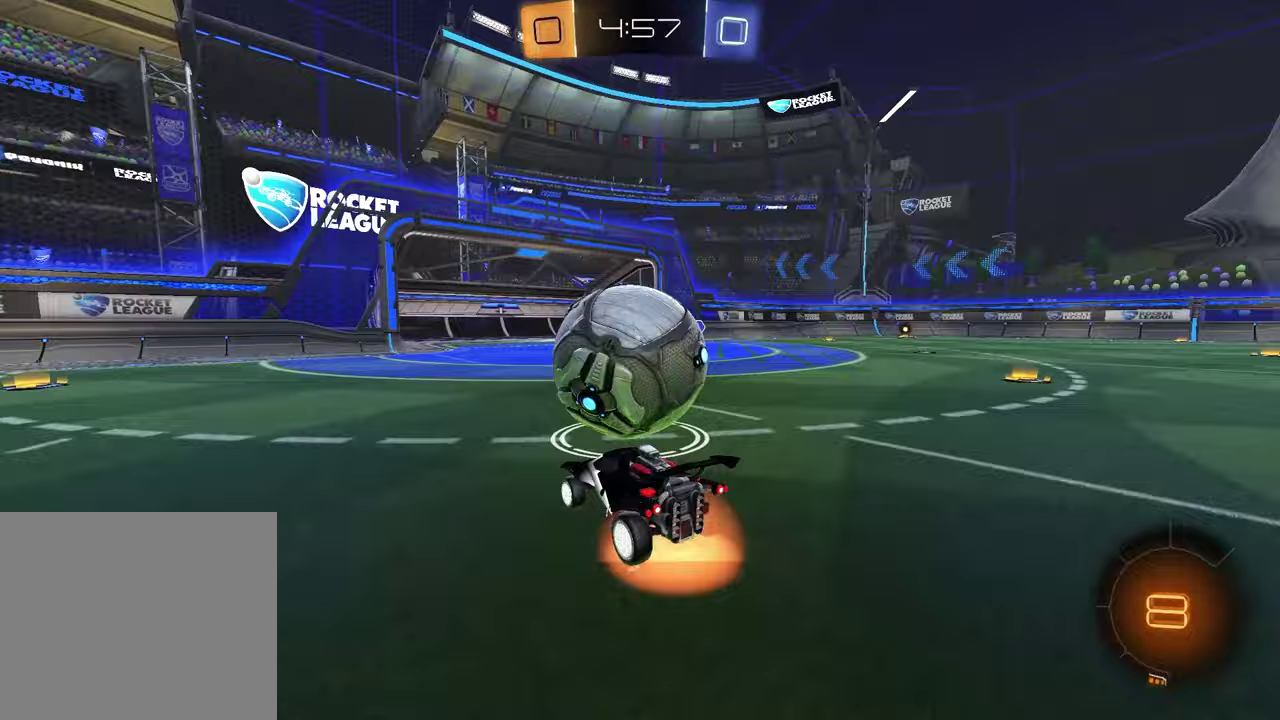
{"buttons": [], "left_stick": "center", "right_stick": "center", "events": [[33, "left_stick", "up"], [50, "CROSS", "up"], [217, "left_stick", "center"]]}
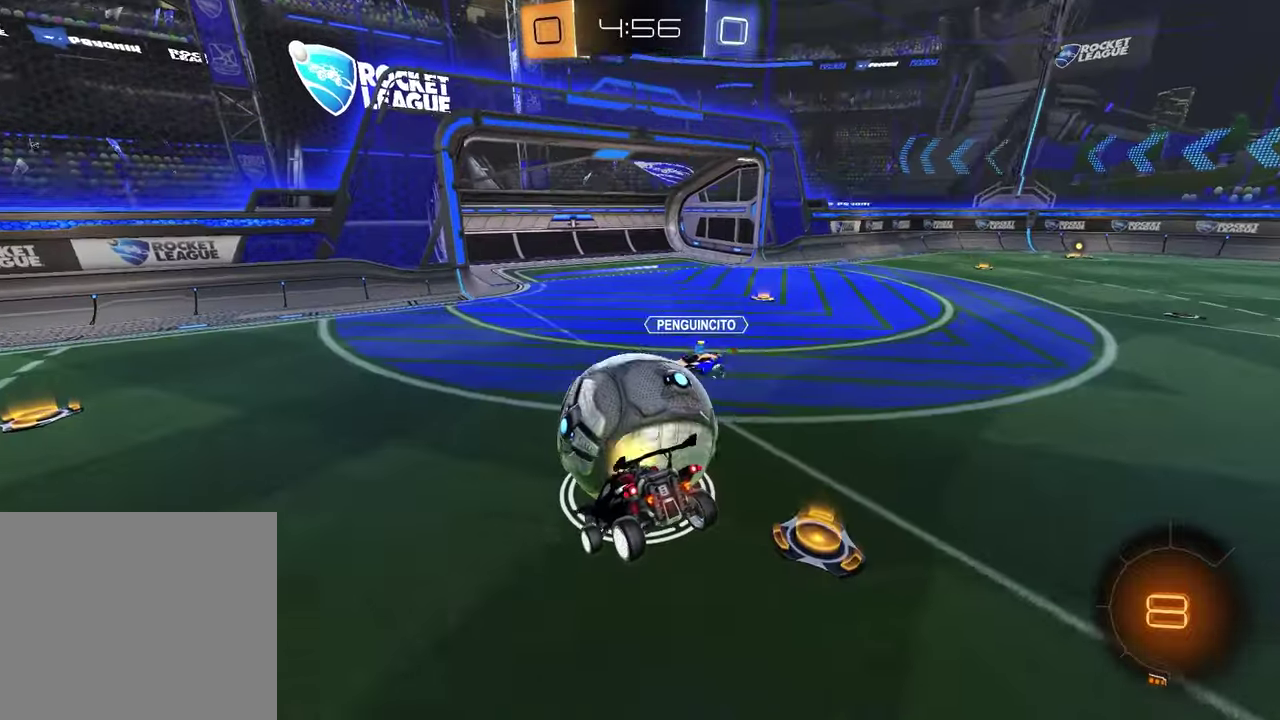
{"buttons": [], "left_stick": "center", "right_stick": "center", "events": [[250, "left_stick", "left"], [300, "left_stick", "center"]]}
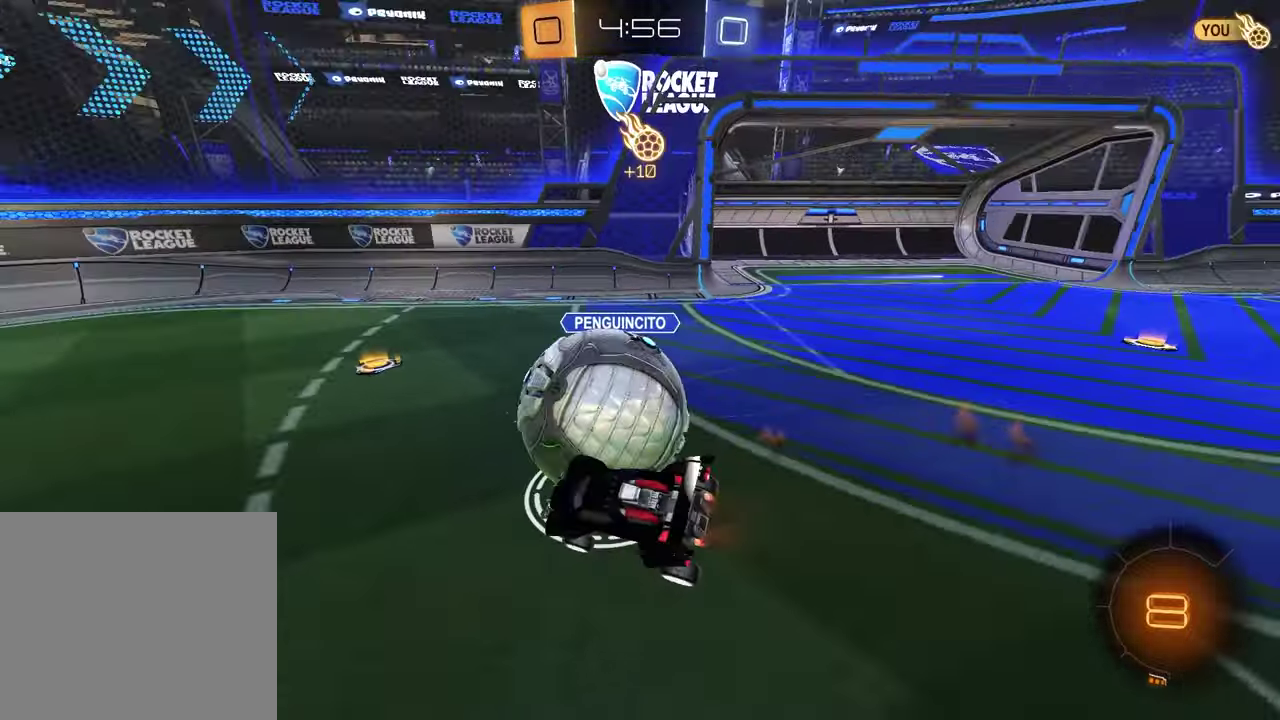
{"buttons": [], "left_stick": "center", "right_stick": "center", "events": [[50, "left_stick", "right"], [117, "left_stick", "up-right"], [133, "SQUARE", "down"], [217, "SQUARE", "up"], [283, "left_stick", "center"]]}
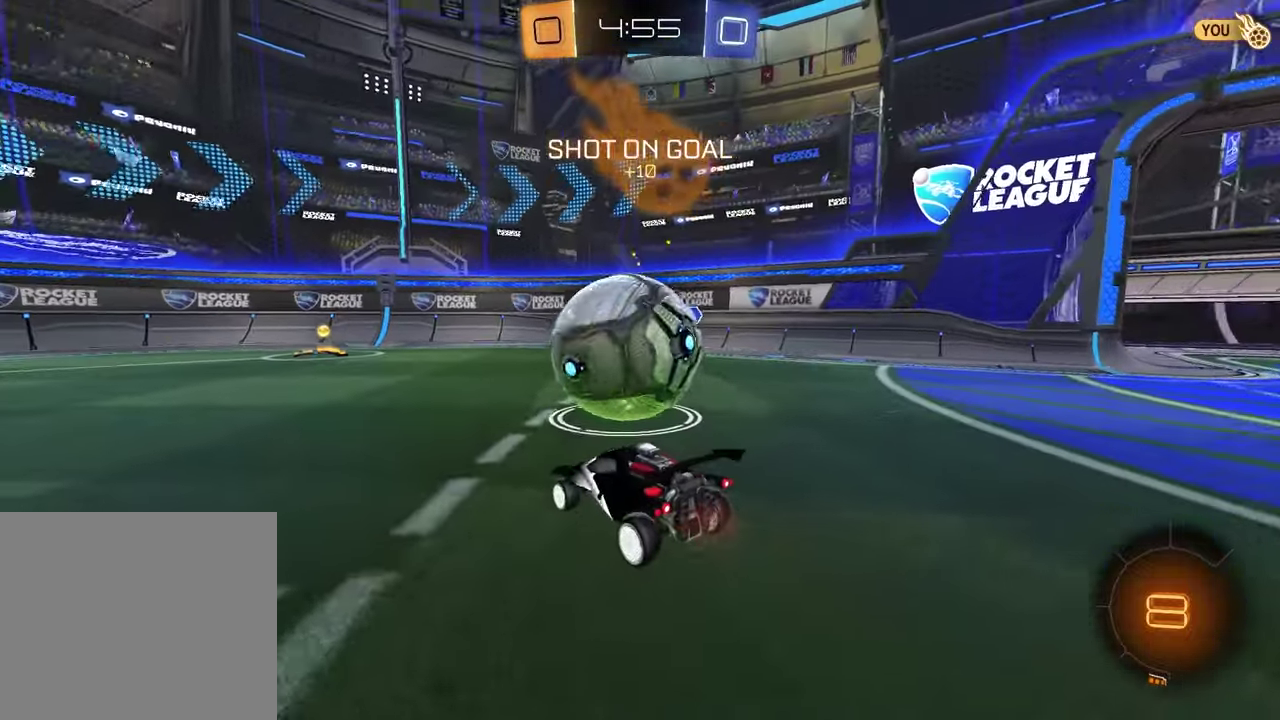
{"buttons": [], "left_stick": "center", "right_stick": "center", "events": [[133, "left_stick", "left"], [250, "left_stick", "center"], [367, "left_stick", "right"], [467, "left_stick", "center"]]}
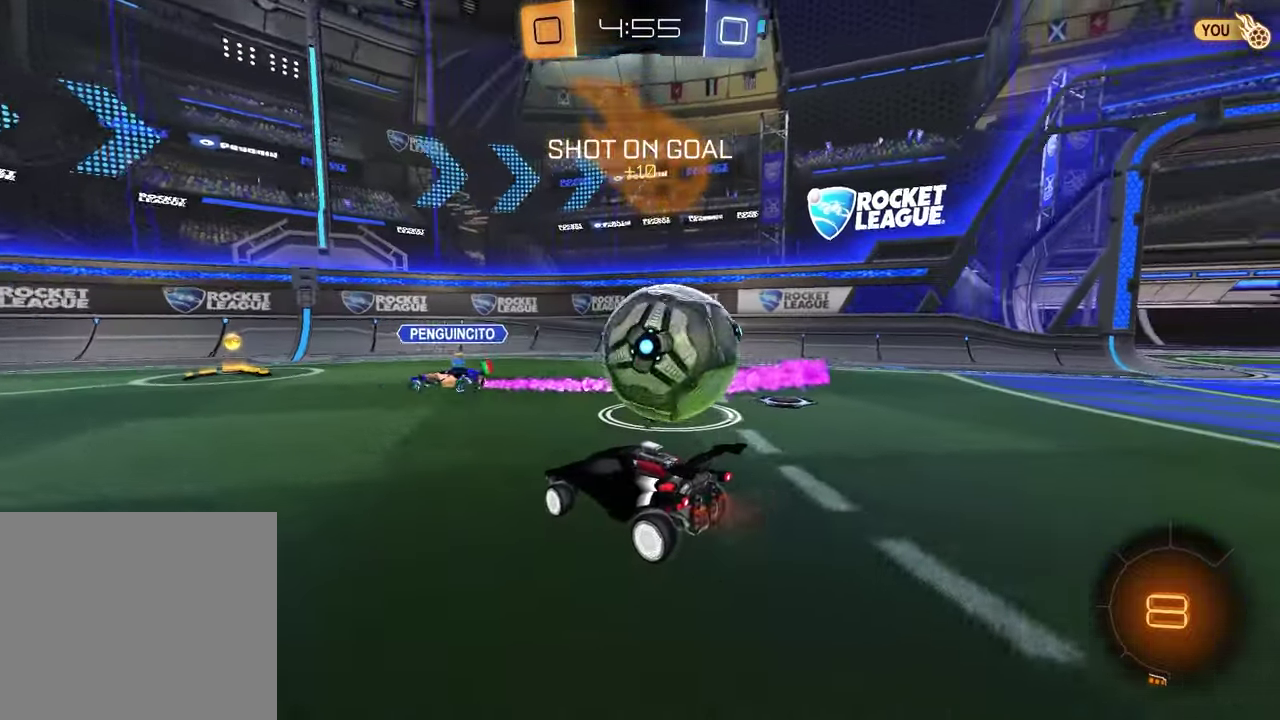
{"buttons": [], "left_stick": "right", "right_stick": "center", "events": [[200, "left_stick", "right"], [217, "TRIANGLE", "down"], [267, "L1", "down"], [333, "TRIANGLE", "up"], [467, "L1", "up"]]}
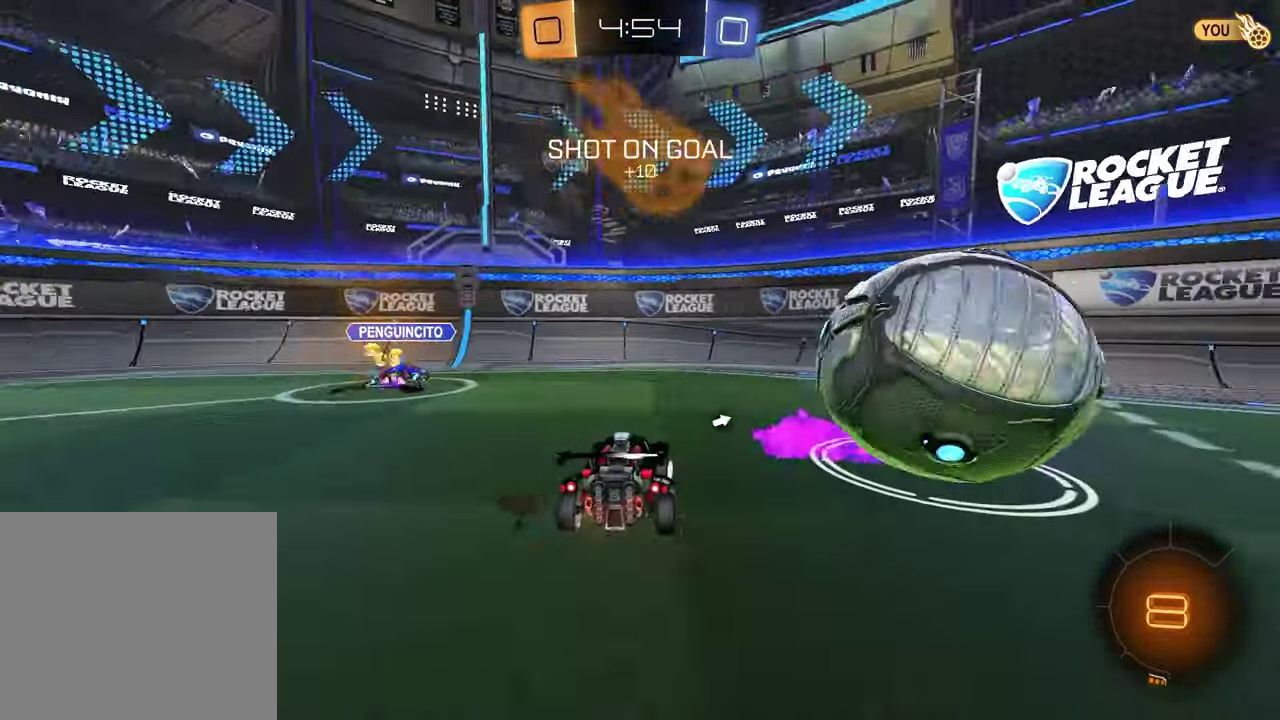
{"buttons": [], "left_stick": "up-right", "right_stick": "center"}